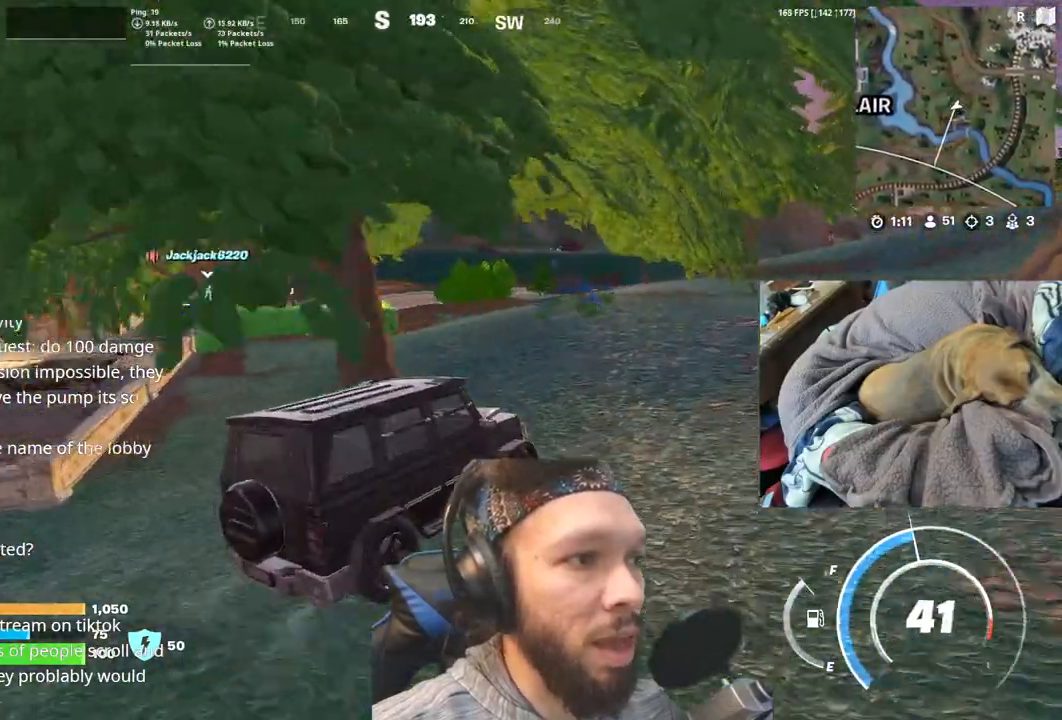
Gameplay with keyboard and mouse; each line is a JSON object with the keys held at the frame after it. "events" lists presses ("down") and releases ("up") of "1", "4", "5", "6", "alt", "b", "c", "e", "equals", "escape", "f", "h", "j", "m", "minus", "p", "r", "shift", "space" and "v" between this image and that frame as [ms after this image, input, new state], when the widget could be followed in between. No other keys are recorded. Mouse buttons are not recorded. Not read: mouse_move other_keys.
{"keys": ["b"], "events": [[483, "b", "down"]]}
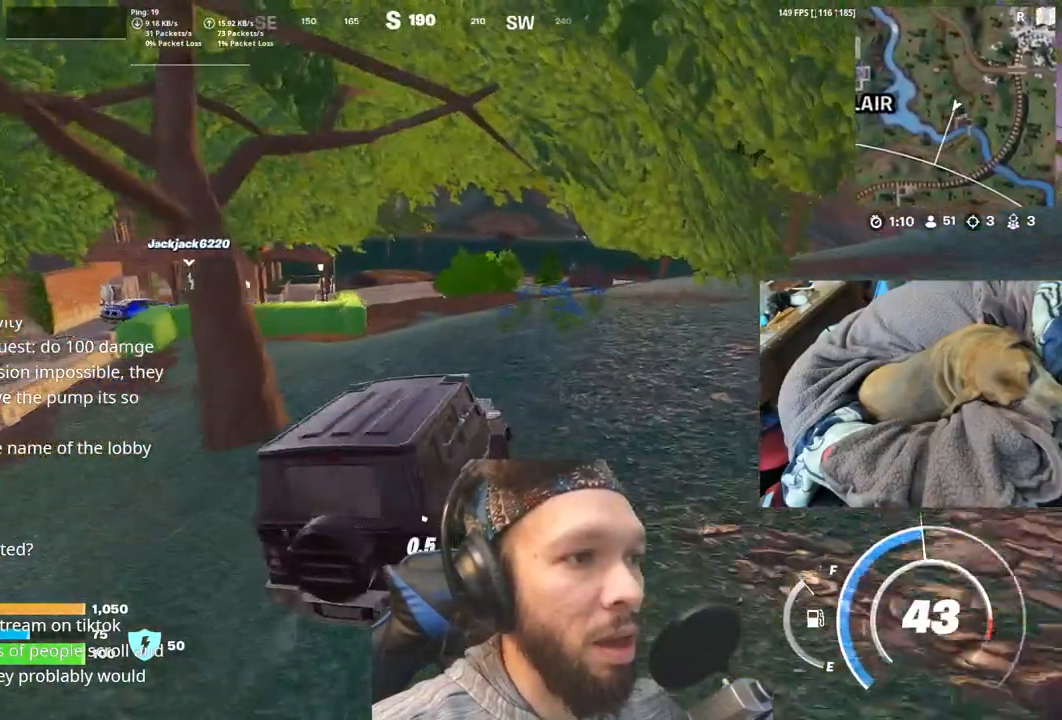
{"keys": ["b"], "events": []}
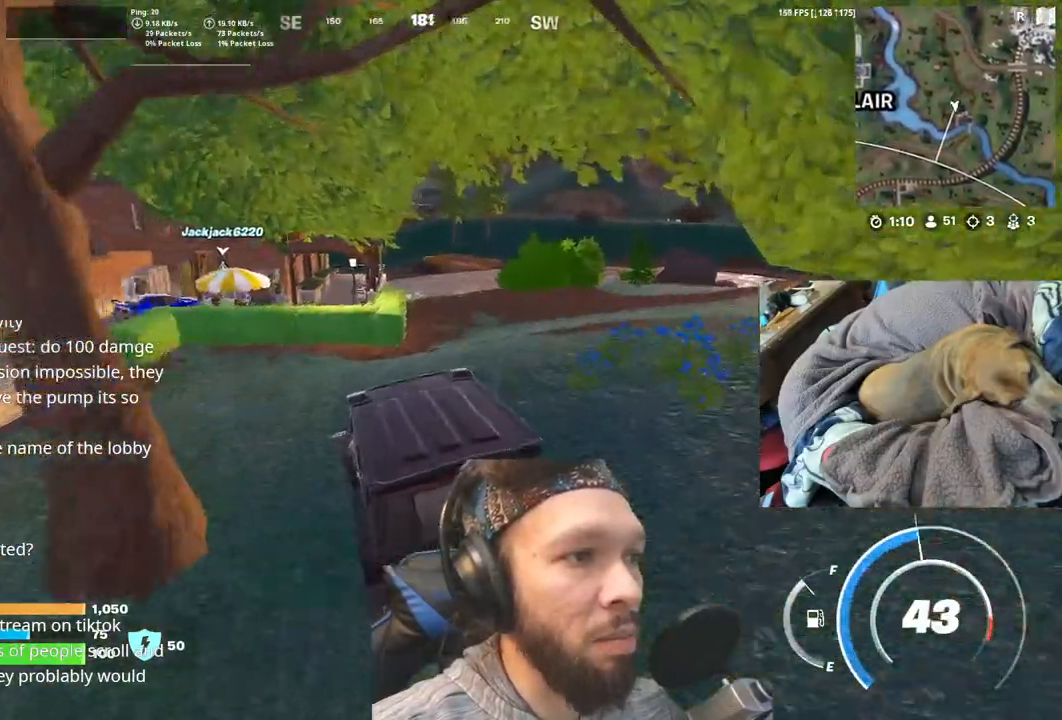
{"keys": [], "events": [[150, "b", "up"]]}
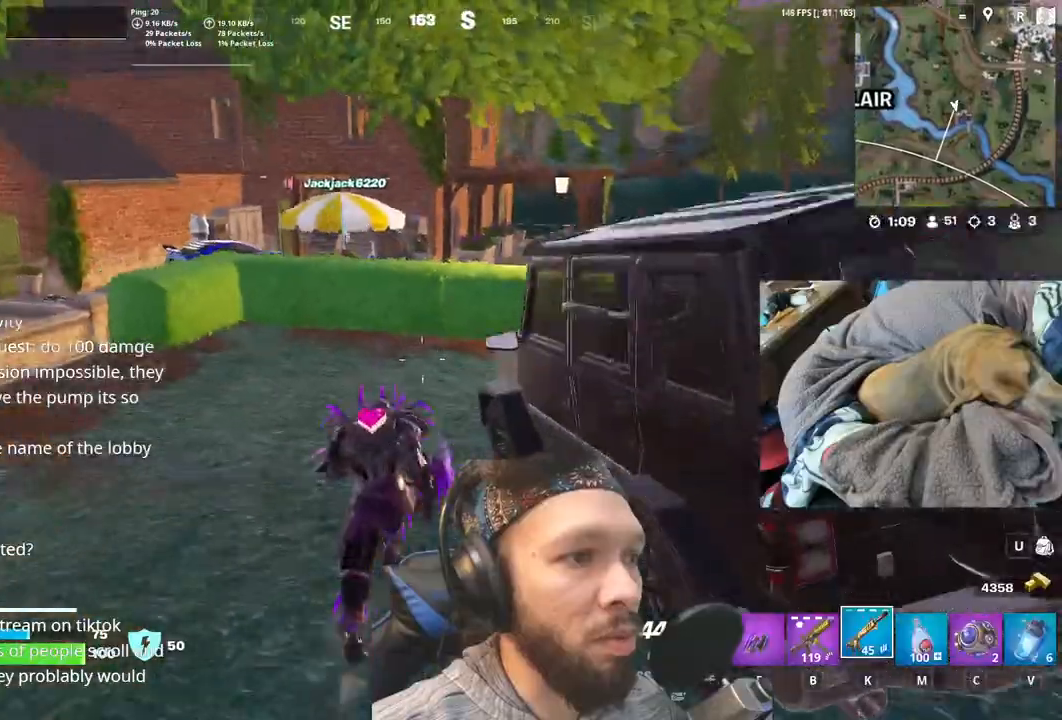
{"keys": [], "events": []}
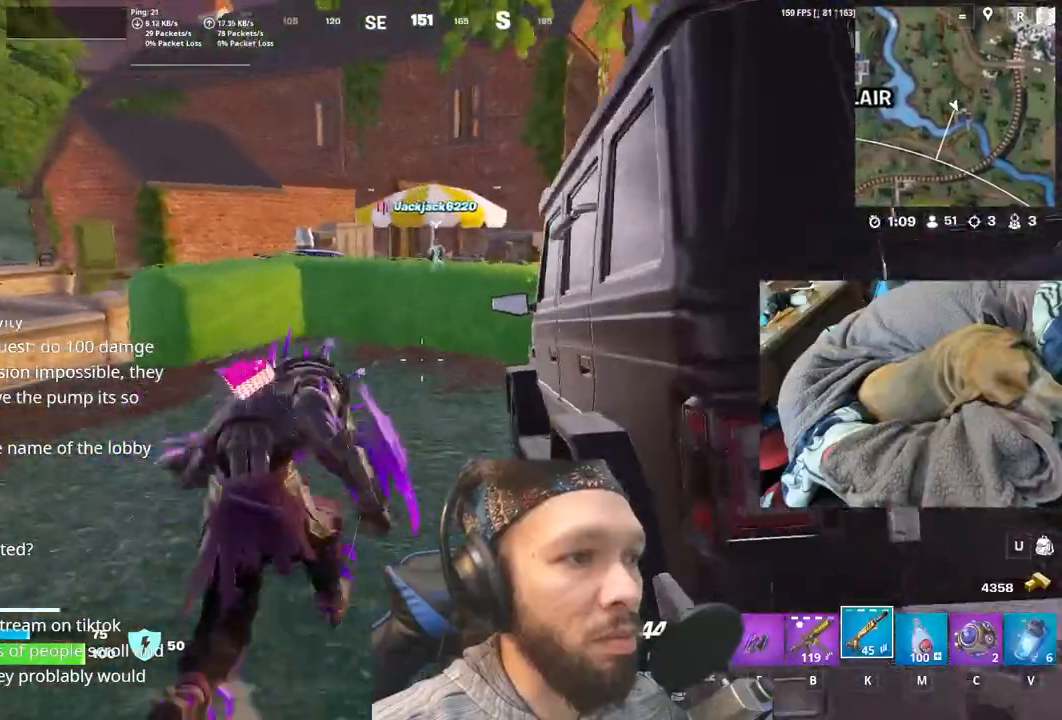
{"keys": [], "events": []}
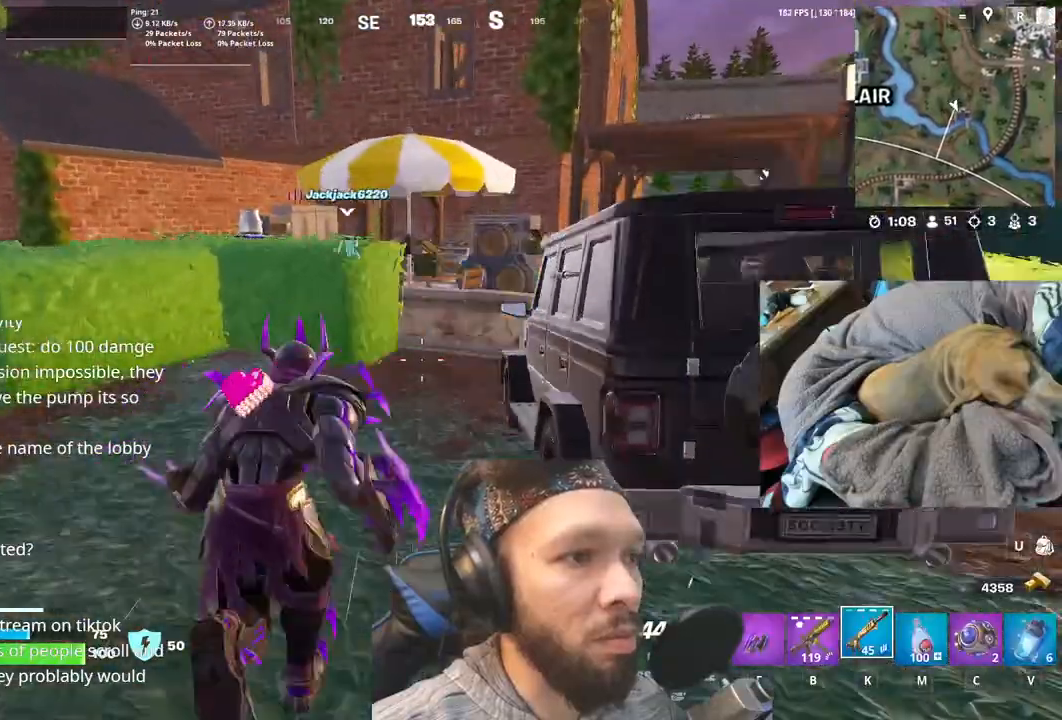
{"keys": ["shift"], "events": [[400, "shift", "down"]]}
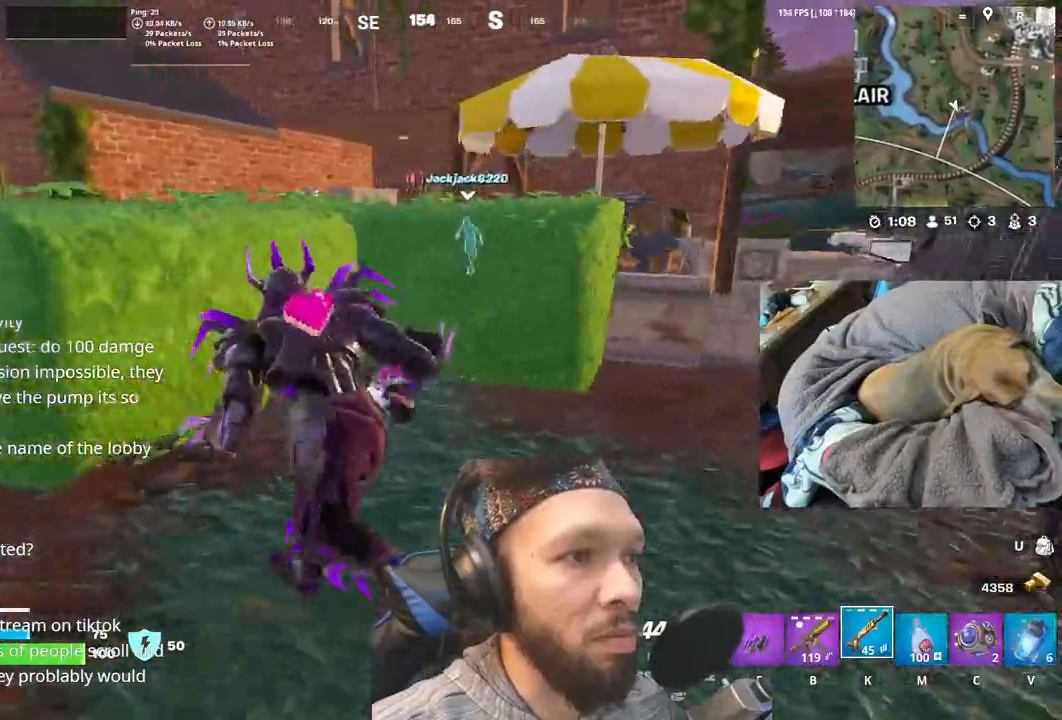
{"keys": [], "events": [[167, "shift", "up"], [300, "shift", "down"], [450, "shift", "up"]]}
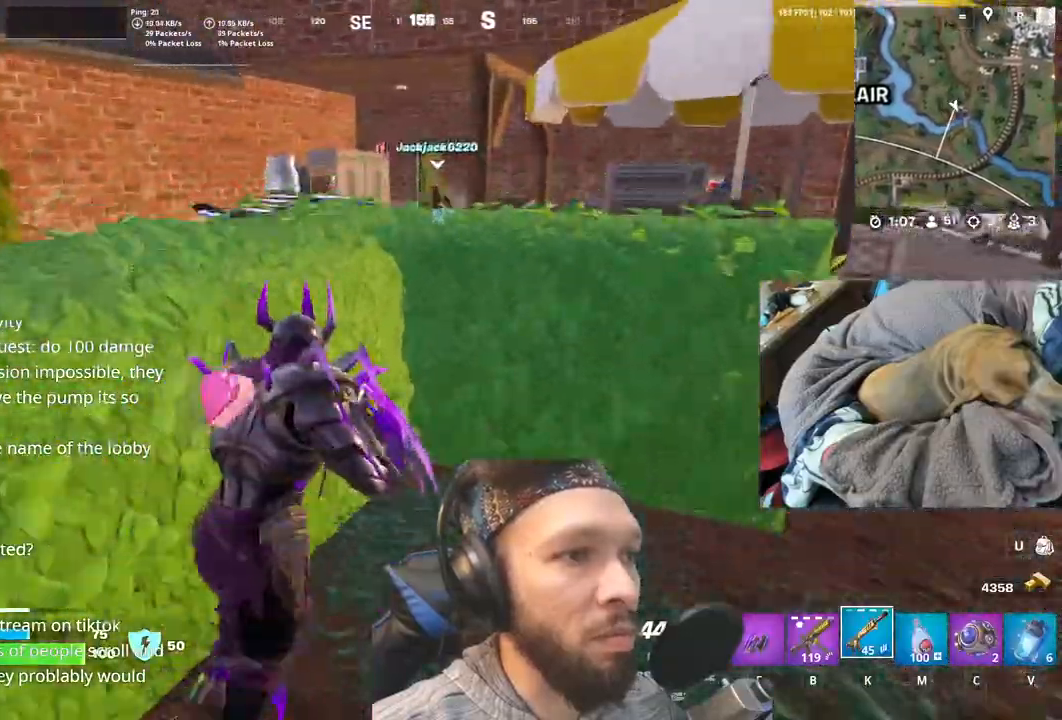
{"keys": [], "events": [[100, "space", "down"], [300, "space", "up"]]}
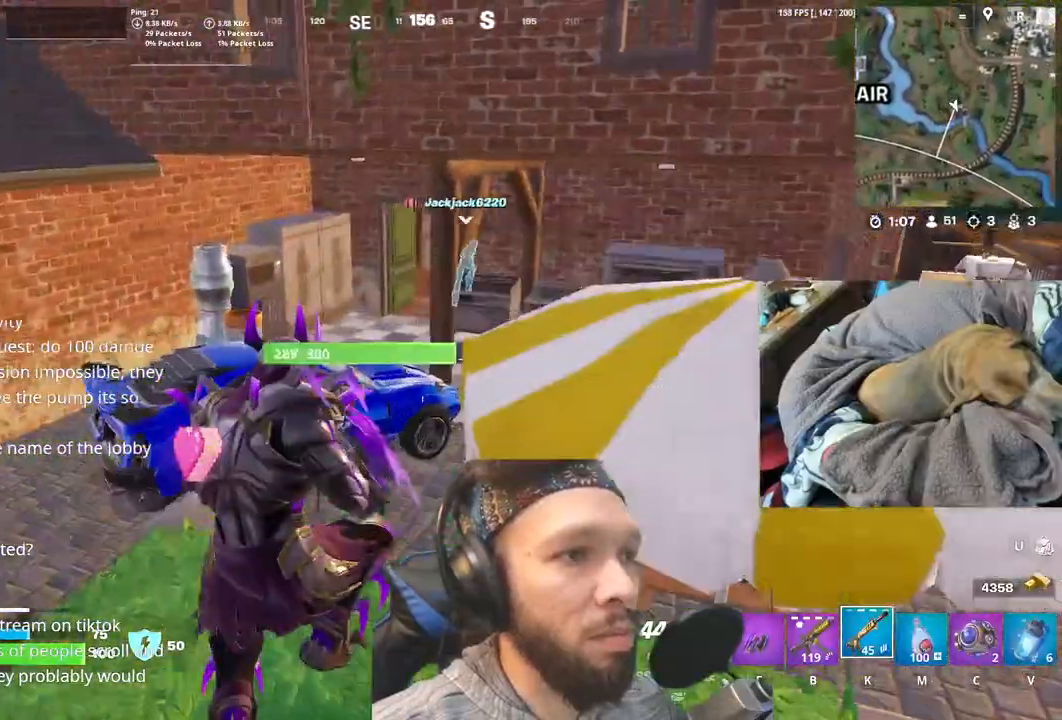
{"keys": [], "events": []}
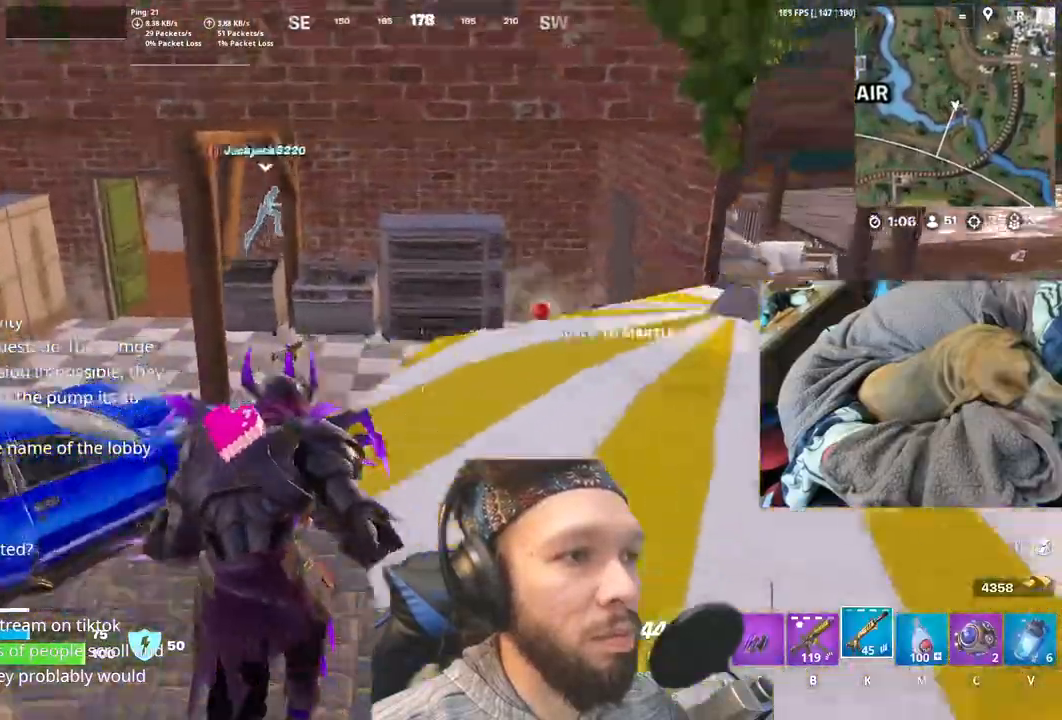
{"keys": [], "events": []}
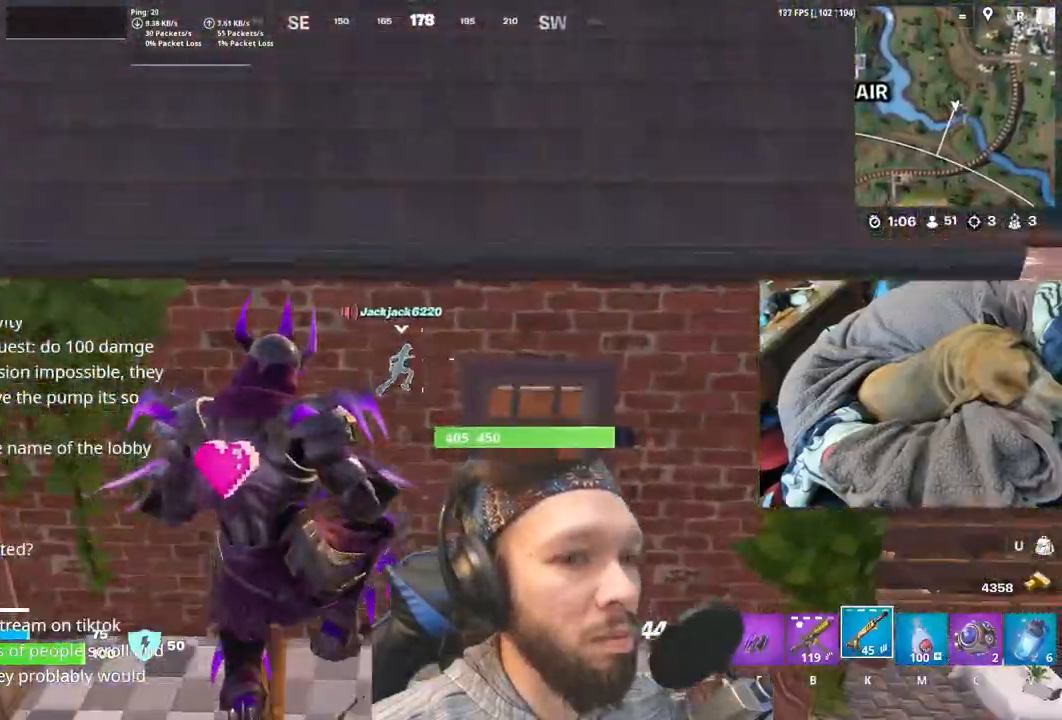
{"keys": [], "events": []}
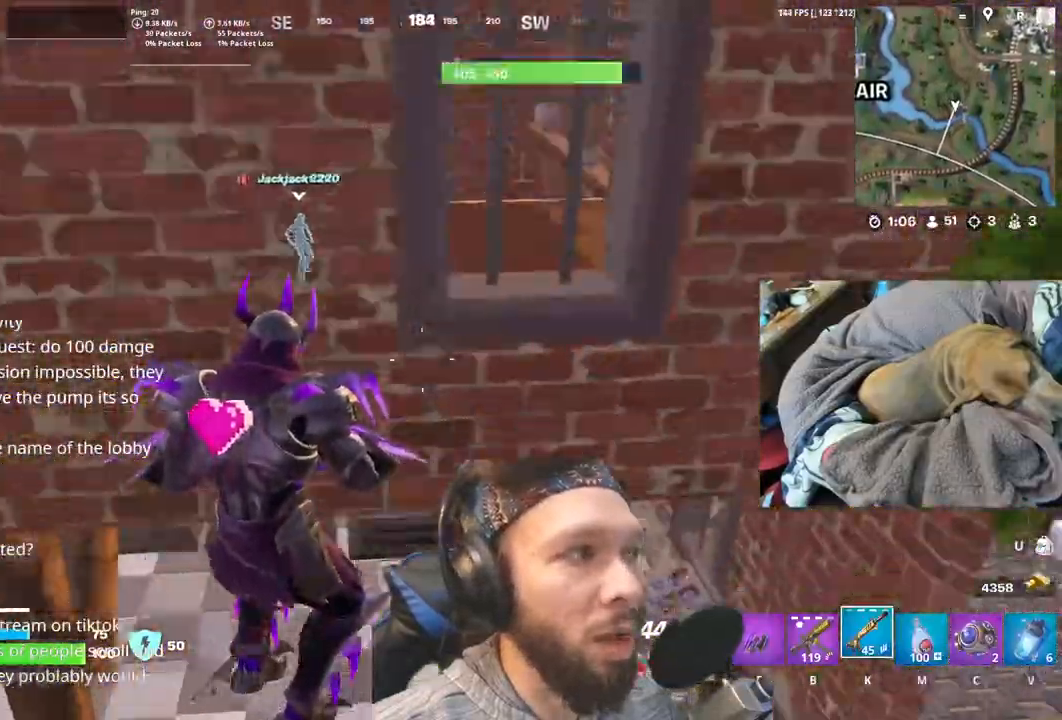
{"keys": [], "events": []}
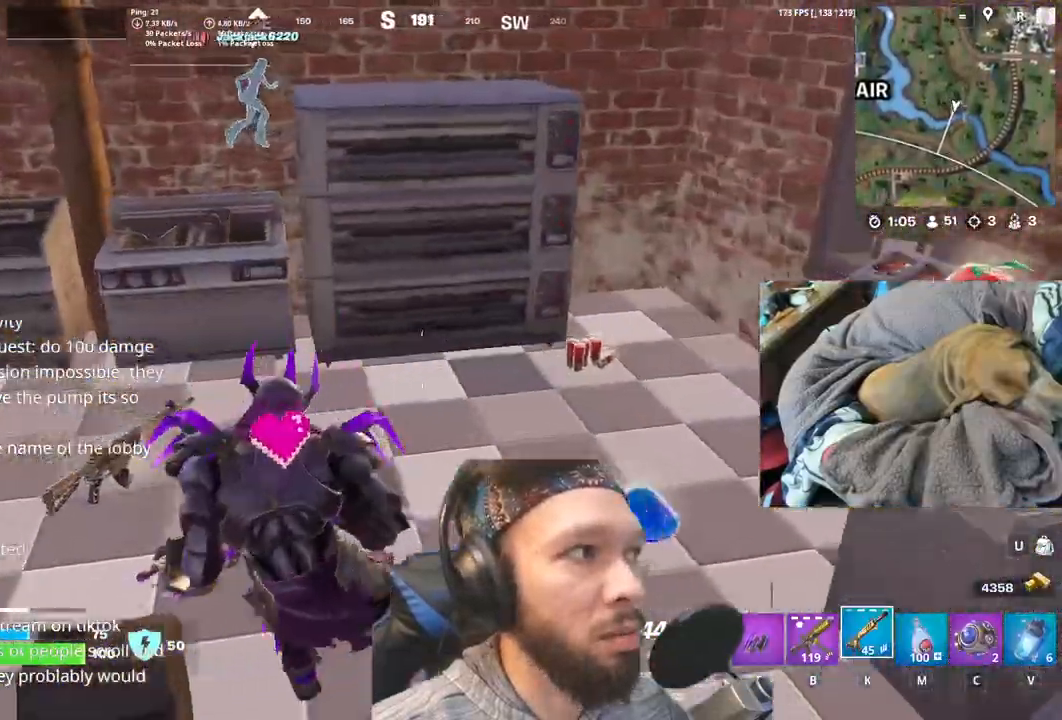
{"keys": [], "events": []}
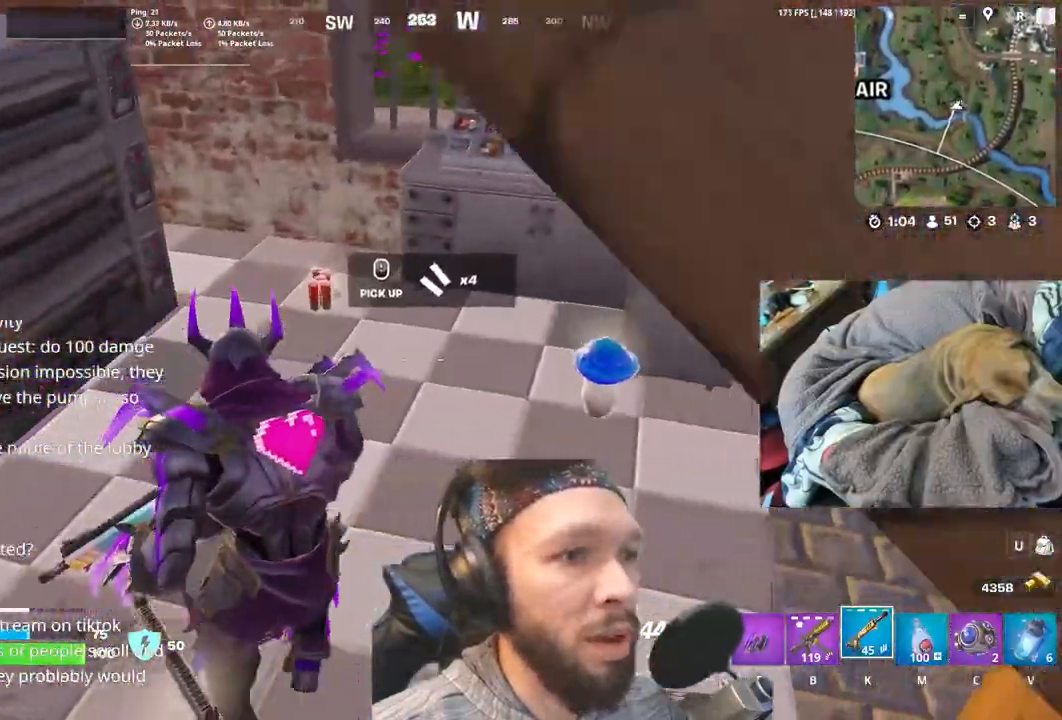
{"keys": [], "events": []}
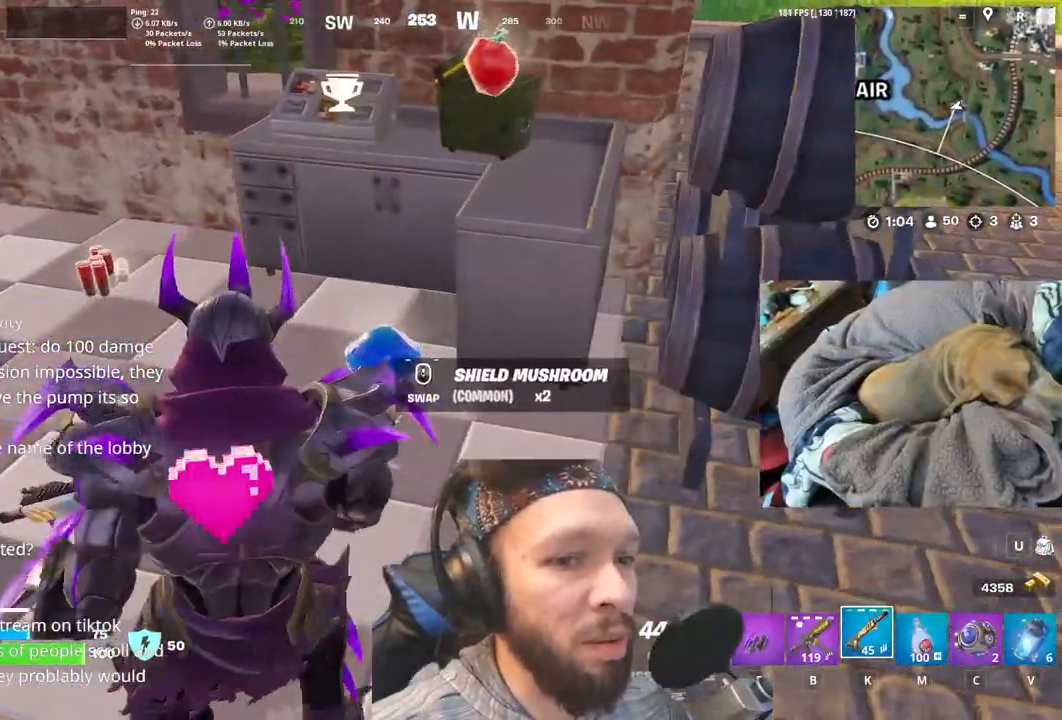
{"keys": [], "events": [[50, "c", "down"], [250, "c", "up"]]}
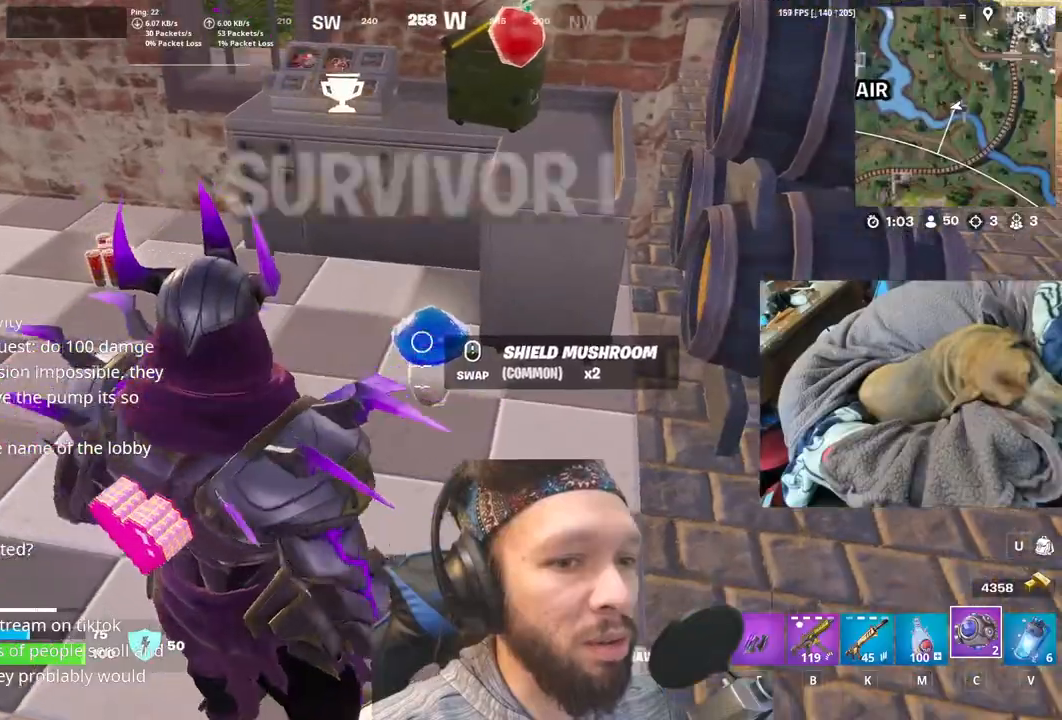
{"keys": [], "events": [[183, "m", "down"], [283, "m", "up"]]}
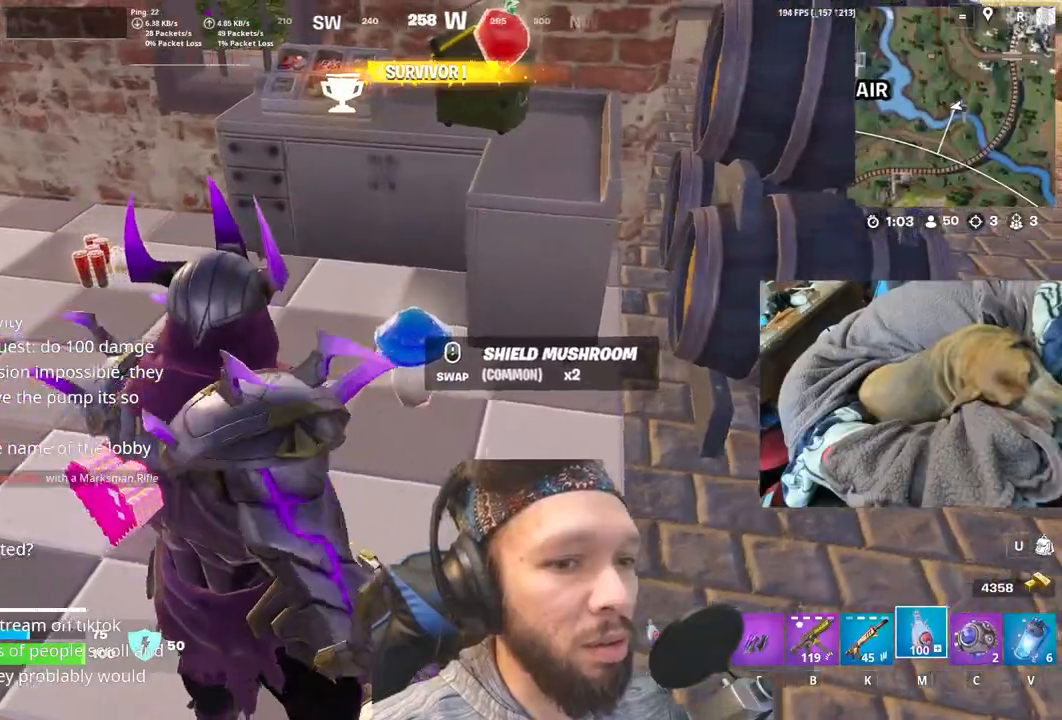
{"keys": [], "events": []}